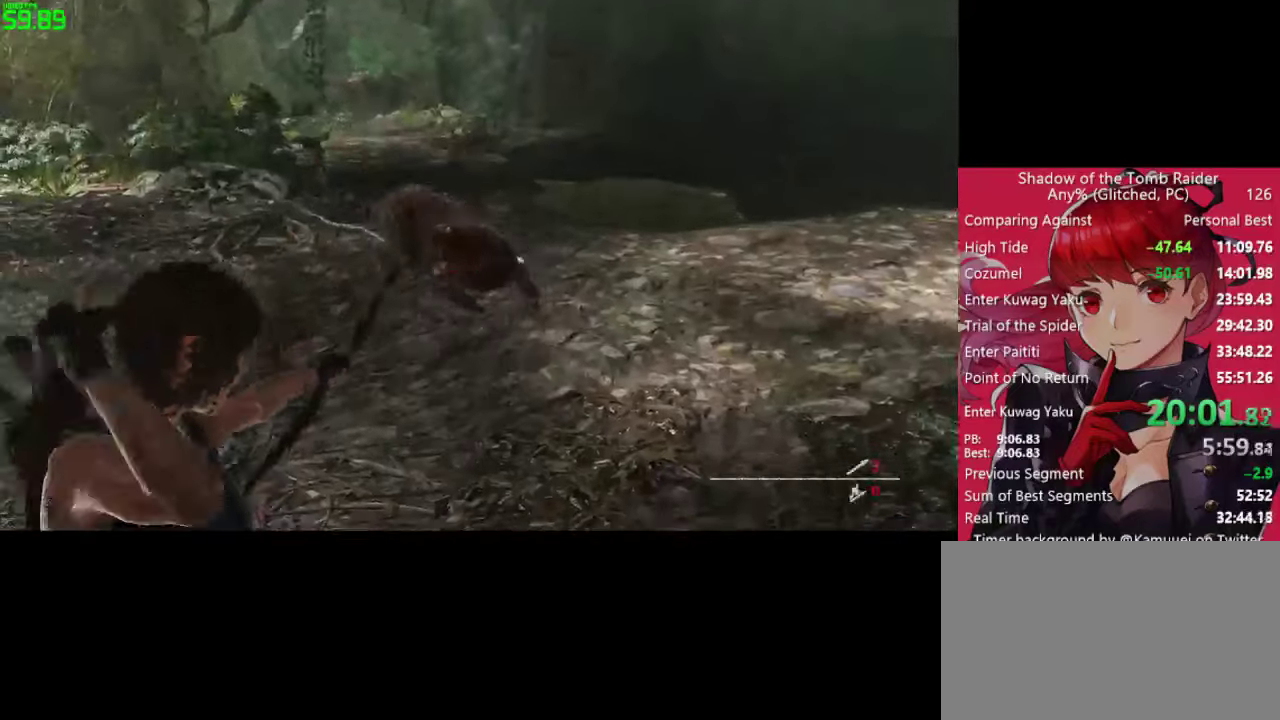
Gameplay with keyboard and mouse; each line is a JSON object with the keys and mouse buttons held at the frame after it. "events" lists presses ("down") and releases ("up") of "1", "2", "3", "4", "5", "a", "alt", "c", "caps_lock", "ctrl", "d", "e", "f", "g", "q", "r", "s", "shift", "space", "t", "tab", "v", "w", "x", "z", "mouse_left" and "mouse_right" between this image and that frame as [ms after this image, input, new state], when the widget could be followed in between. "mouse_left", "mouse_right" = the "left", "right" buttons of the "mouse" list. No other keys are recorded. "mouse_move" is the direction in which the mouse moves at that frame (one of eight, or "still"), when it could be read. Not read: mouse_wheel.
{"keys": ["w"], "mouse": ["right"], "mouse_move": "up-left", "events": [[217, "w", "down"], [450, "mouse_right", "down"]]}
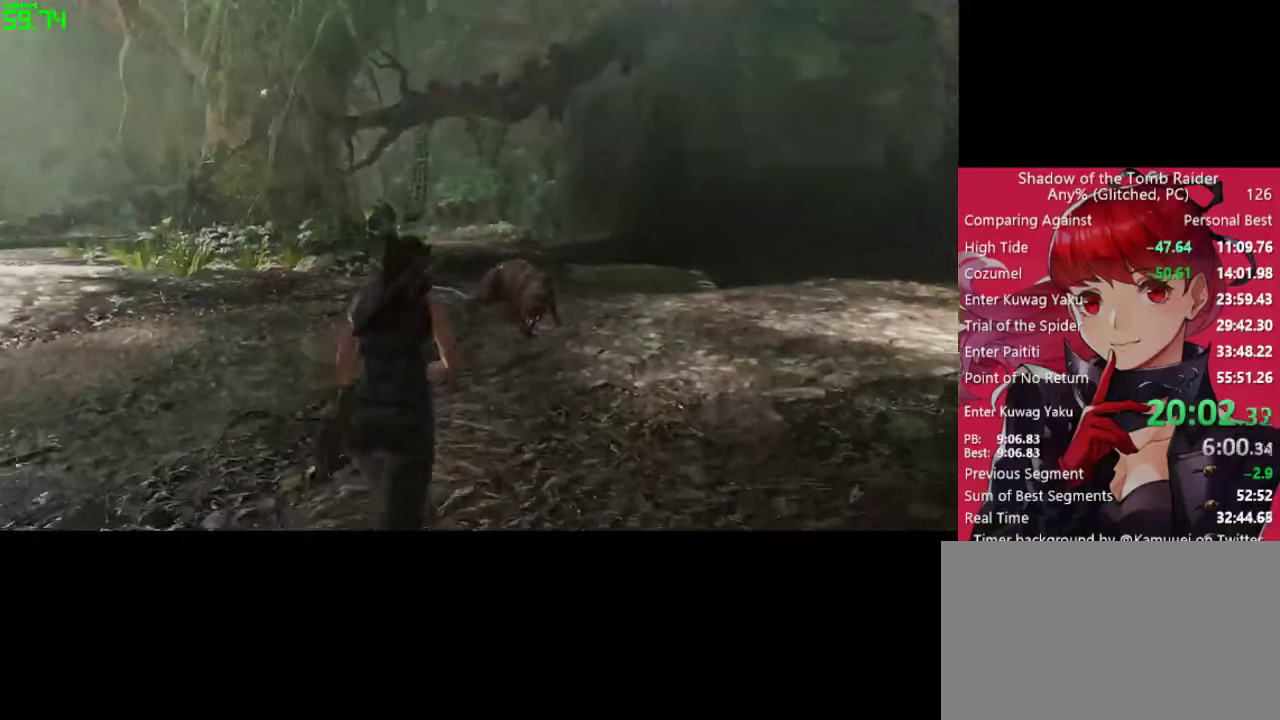
{"keys": [], "mouse": ["right"], "mouse_move": "still", "events": [[50, "w", "up"], [333, "mouse_left", "down"], [417, "mouse_left", "up"]]}
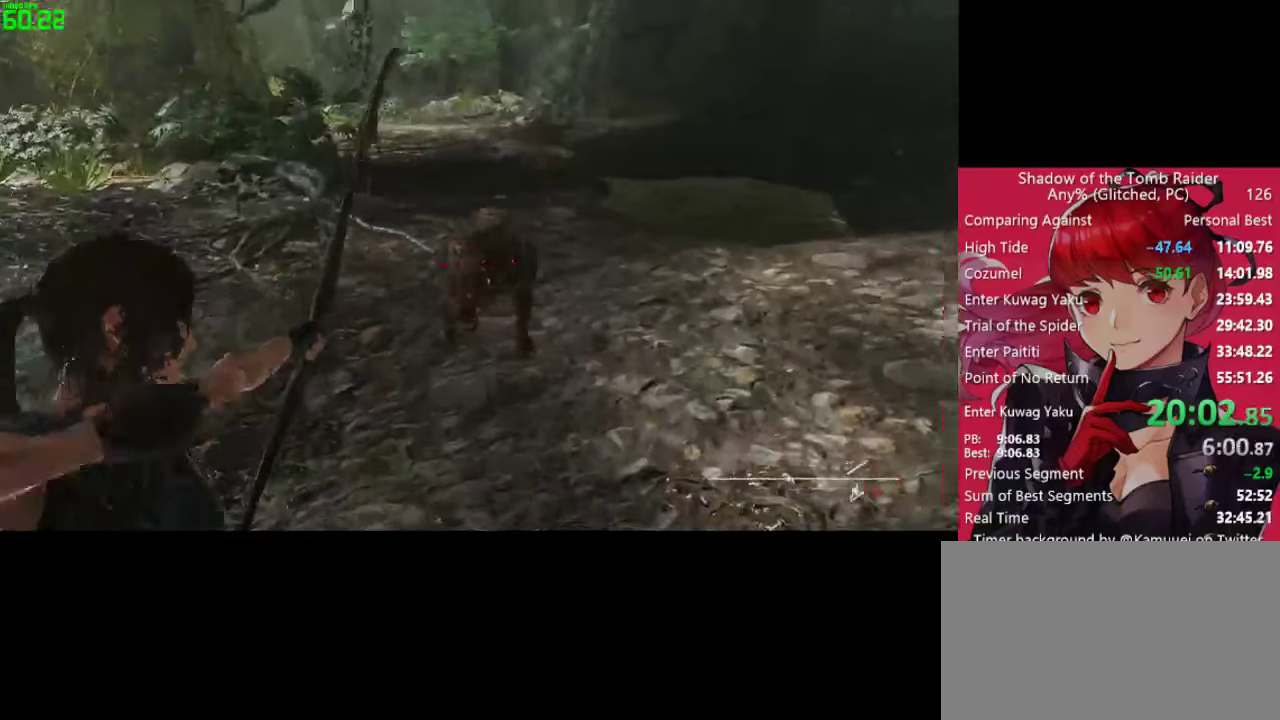
{"keys": ["d"], "mouse": [], "mouse_move": "left", "events": [[117, "mouse_right", "up"], [383, "d", "down"]]}
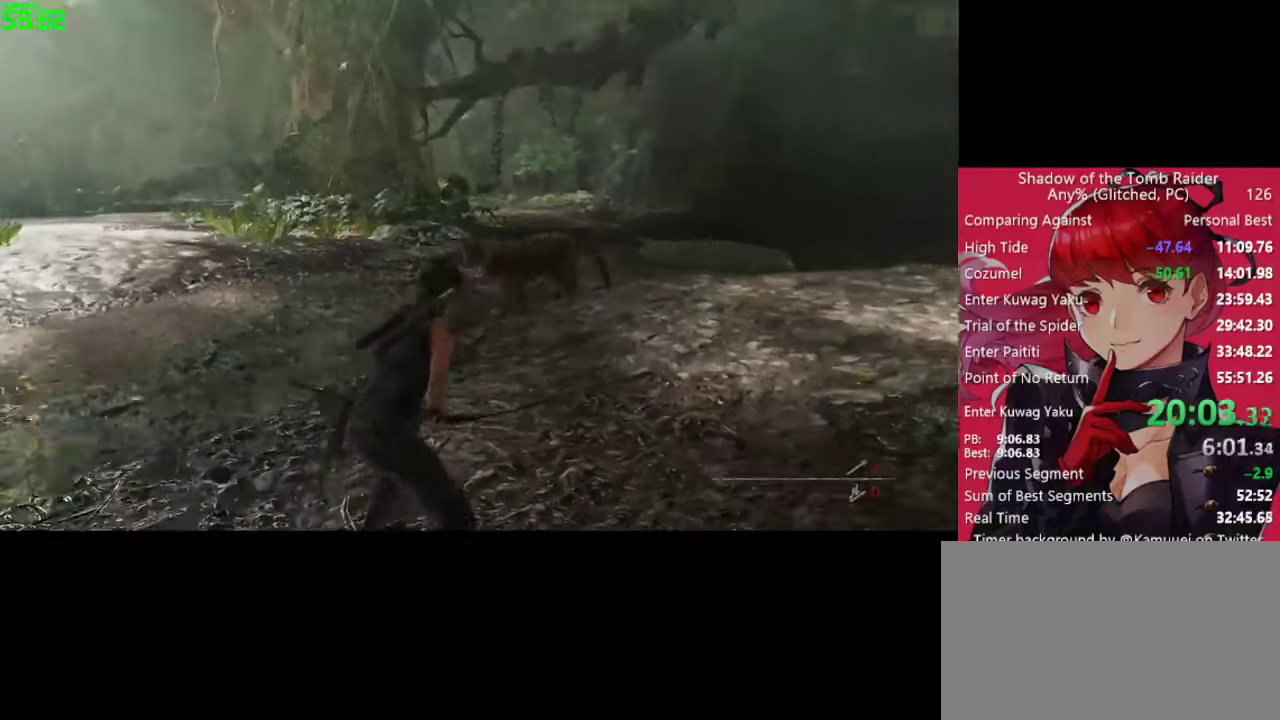
{"keys": ["d"], "mouse": [], "mouse_move": "still", "events": []}
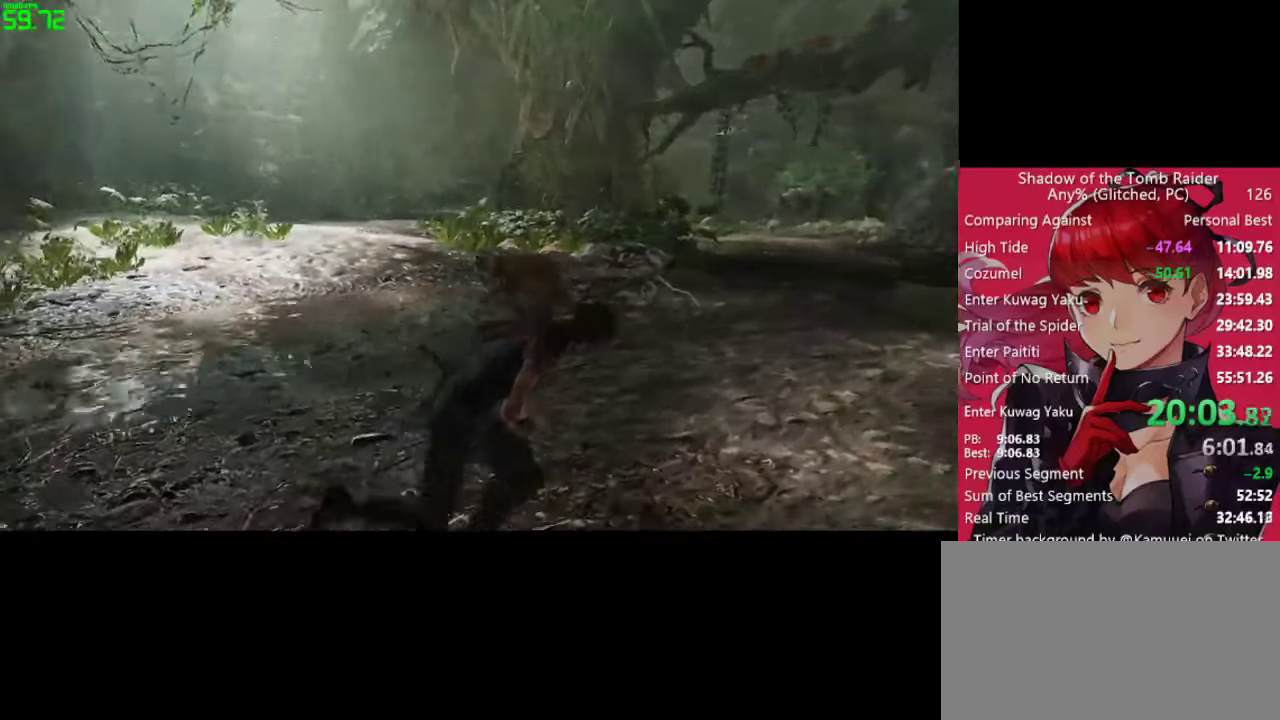
{"keys": ["d"], "mouse": ["left"], "mouse_move": "still", "events": [[233, "mouse_left", "down"]]}
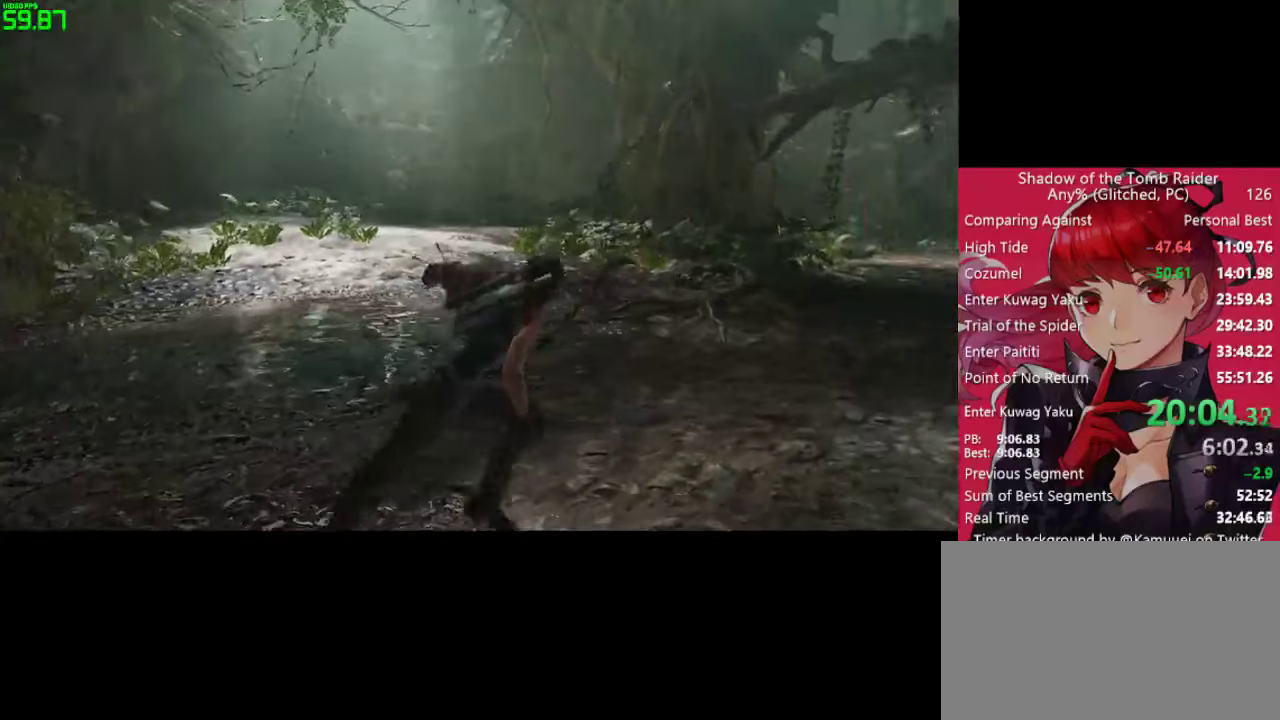
{"keys": [], "mouse": ["left"], "mouse_move": "still", "events": [[350, "d", "up"]]}
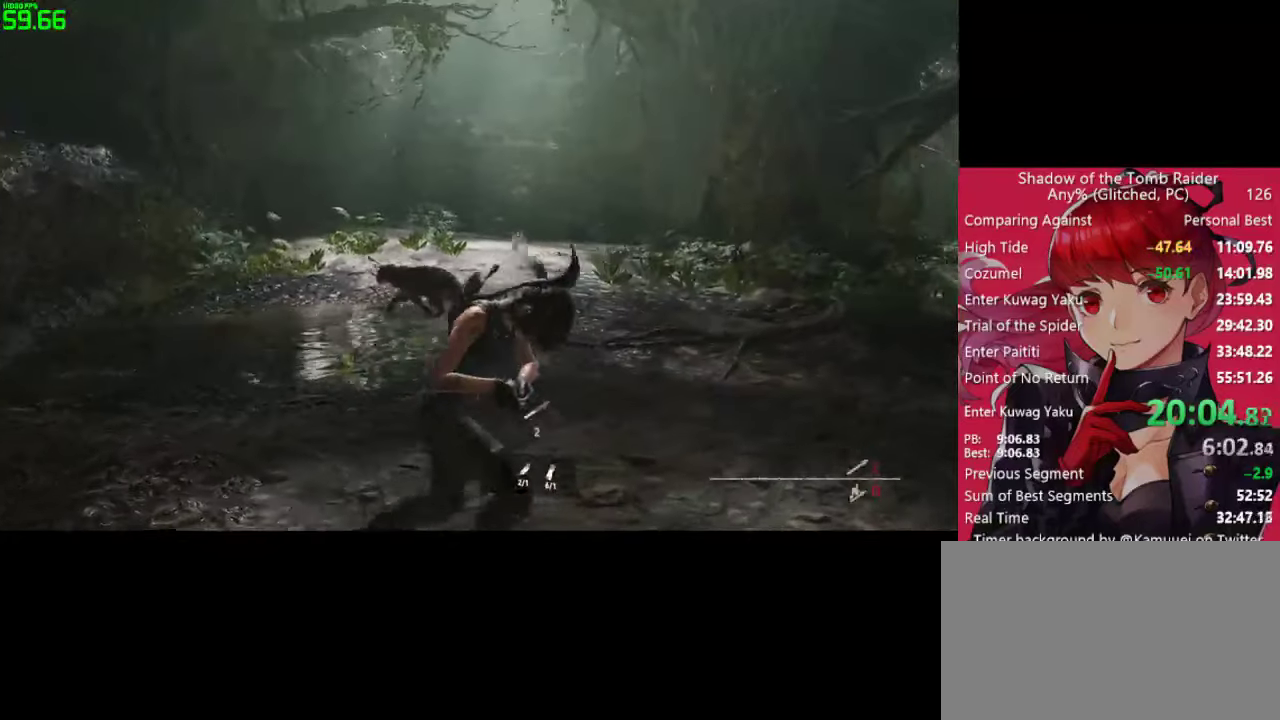
{"keys": [], "mouse": ["left"], "mouse_move": "still", "events": []}
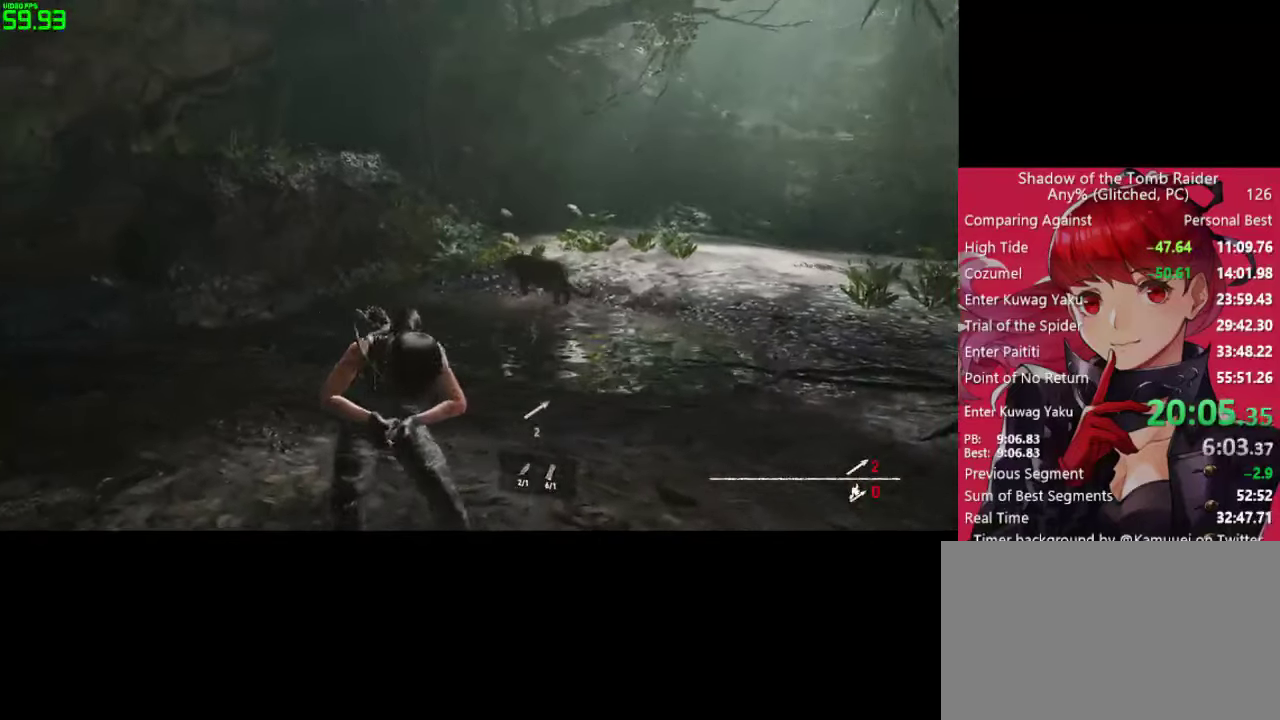
{"keys": [], "mouse": [], "mouse_move": "still", "events": [[283, "mouse_left", "up"]]}
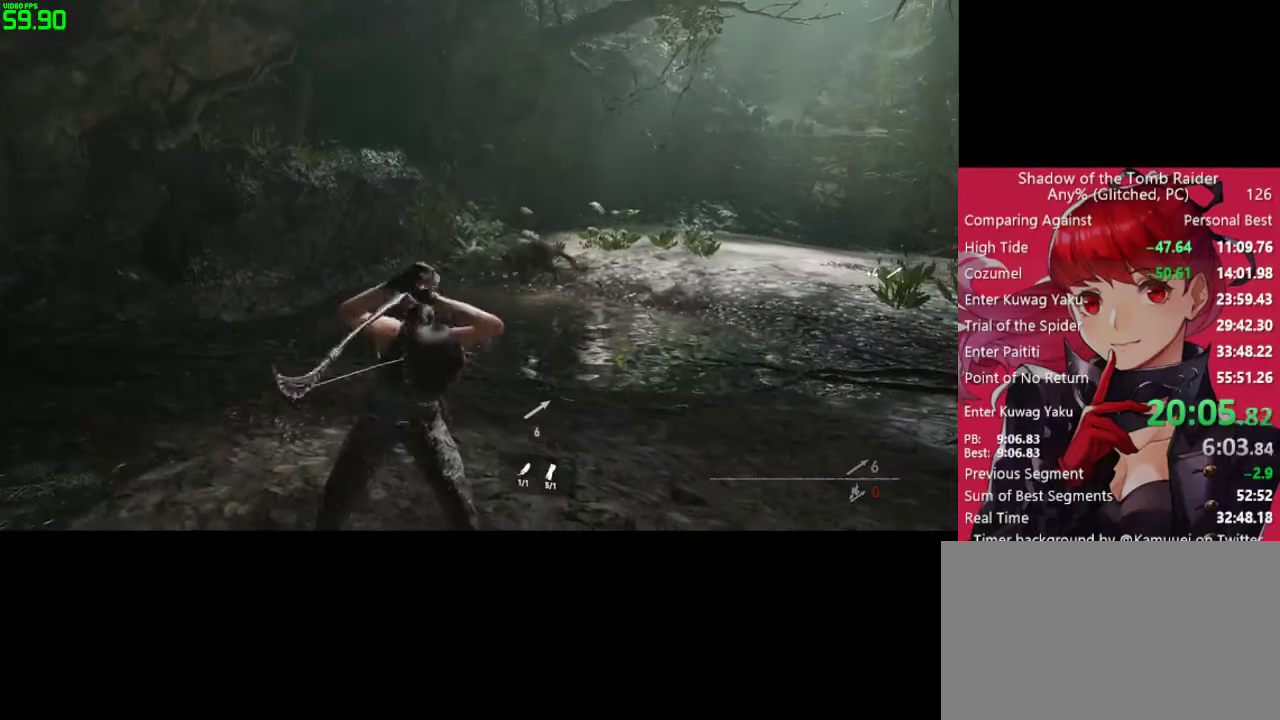
{"keys": [], "mouse": ["left", "right"], "mouse_move": "still", "events": [[117, "mouse_right", "down"], [434, "mouse_left", "down"]]}
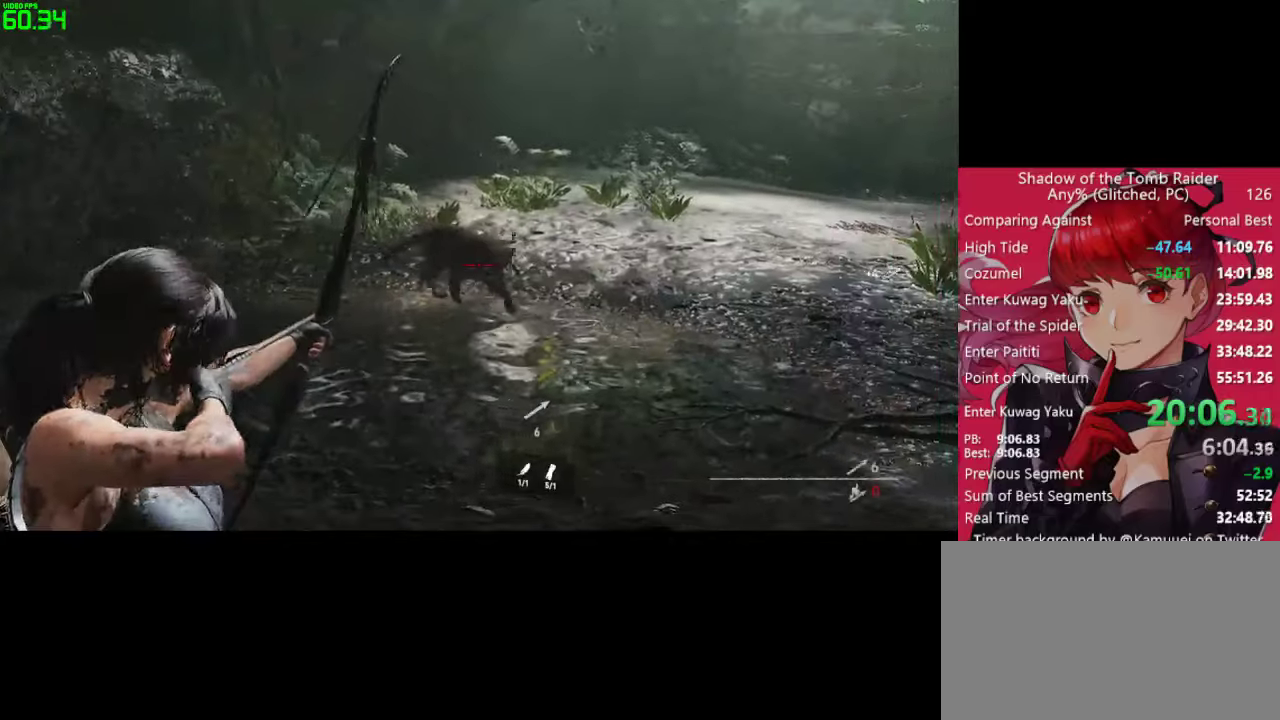
{"keys": [], "mouse": [], "mouse_move": "still", "events": [[134, "mouse_left", "up"], [217, "mouse_right", "up"]]}
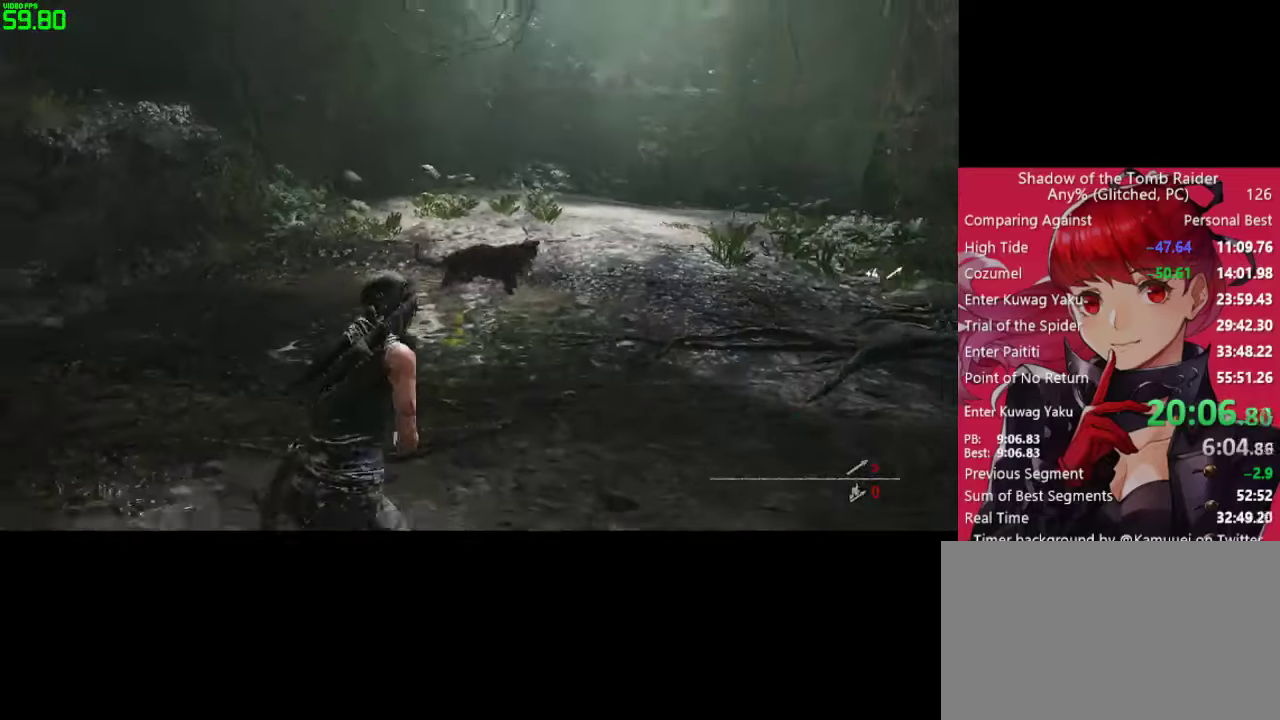
{"keys": ["d"], "mouse": [], "mouse_move": "still", "events": [[50, "d", "down"]]}
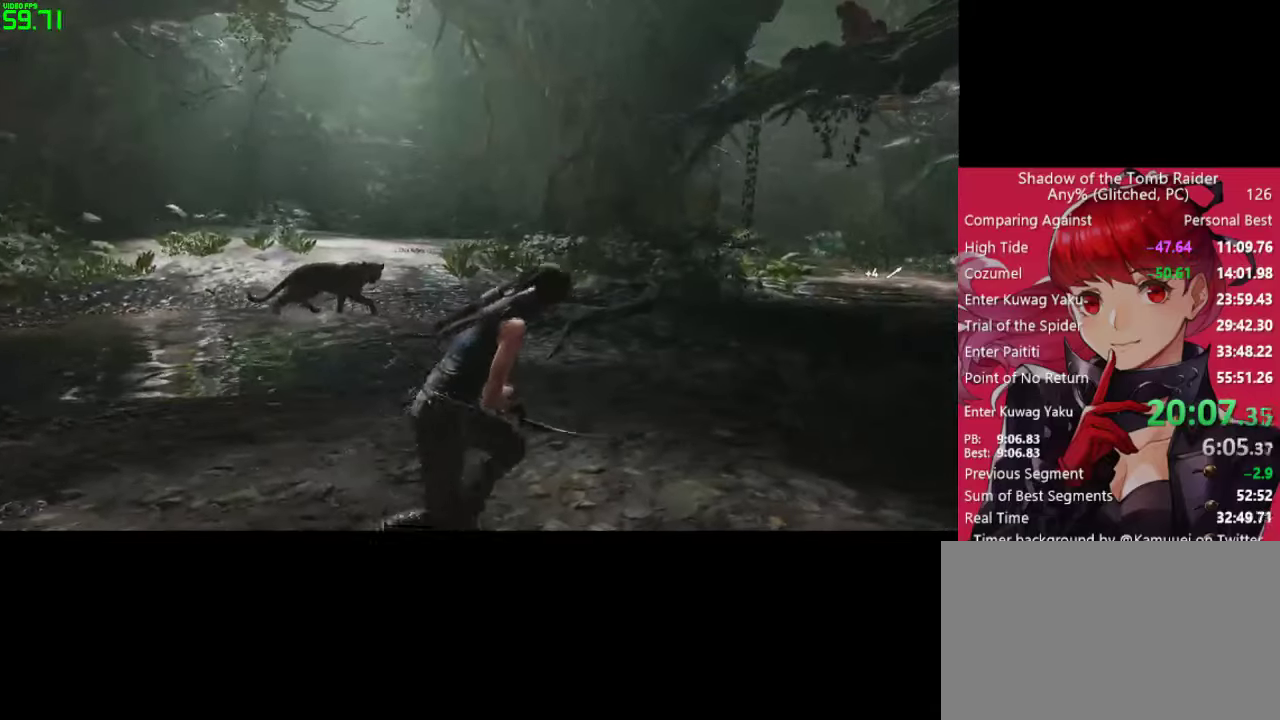
{"keys": ["d"], "mouse": [], "mouse_move": "left", "events": []}
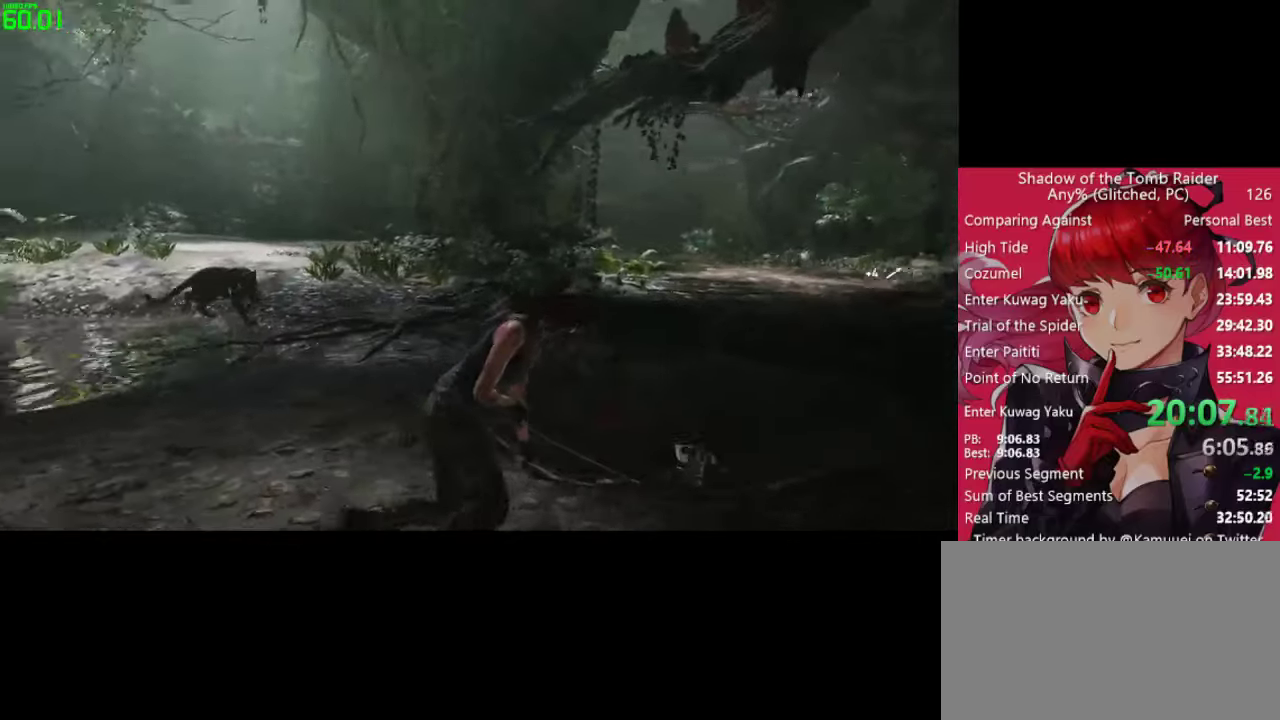
{"keys": [], "mouse": ["right"], "mouse_move": "still", "events": [[317, "d", "up"], [417, "mouse_right", "down"]]}
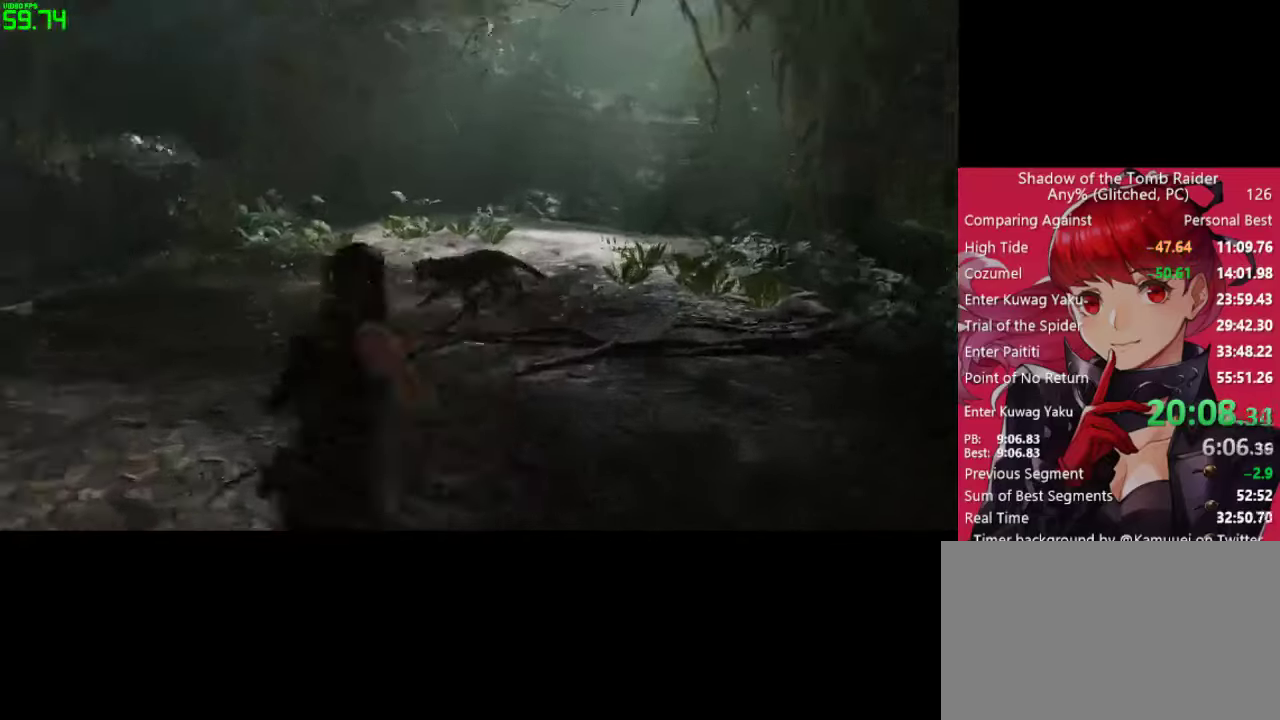
{"keys": [], "mouse": ["right"], "mouse_move": "still", "events": [[334, "mouse_left", "down"], [417, "mouse_left", "up"]]}
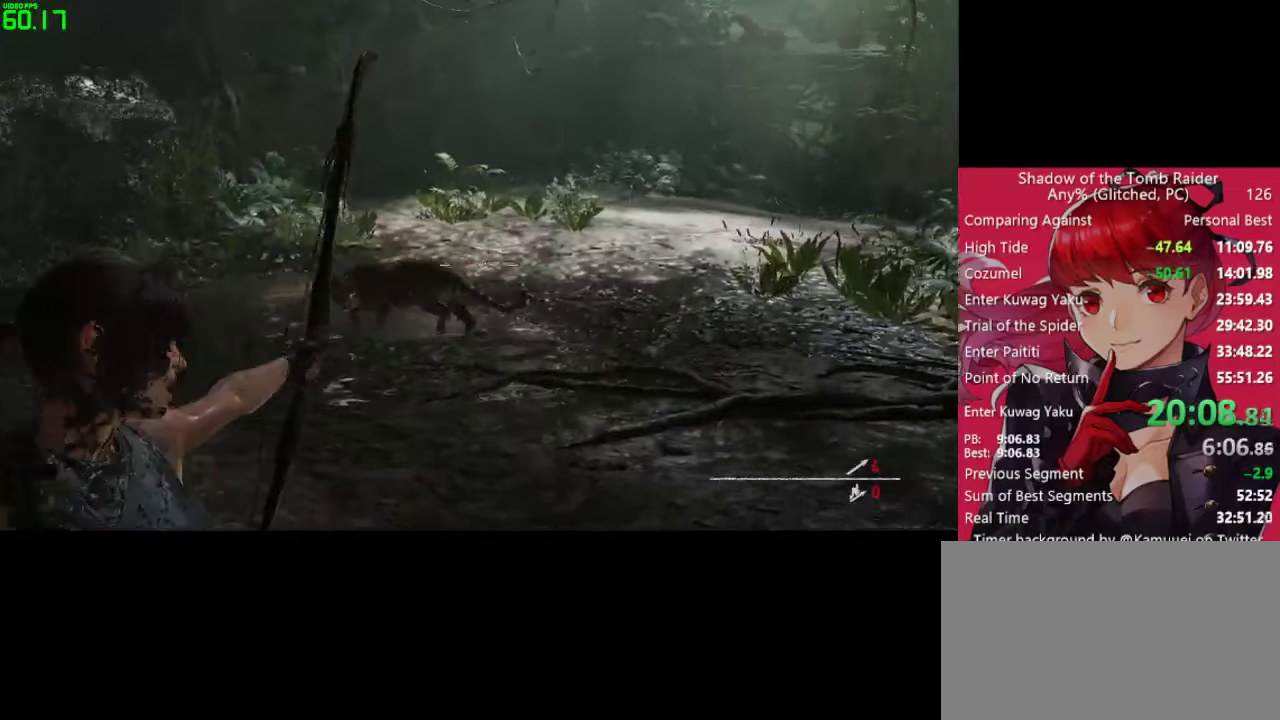
{"keys": [], "mouse": [], "mouse_move": "still", "events": [[300, "mouse_right", "up"]]}
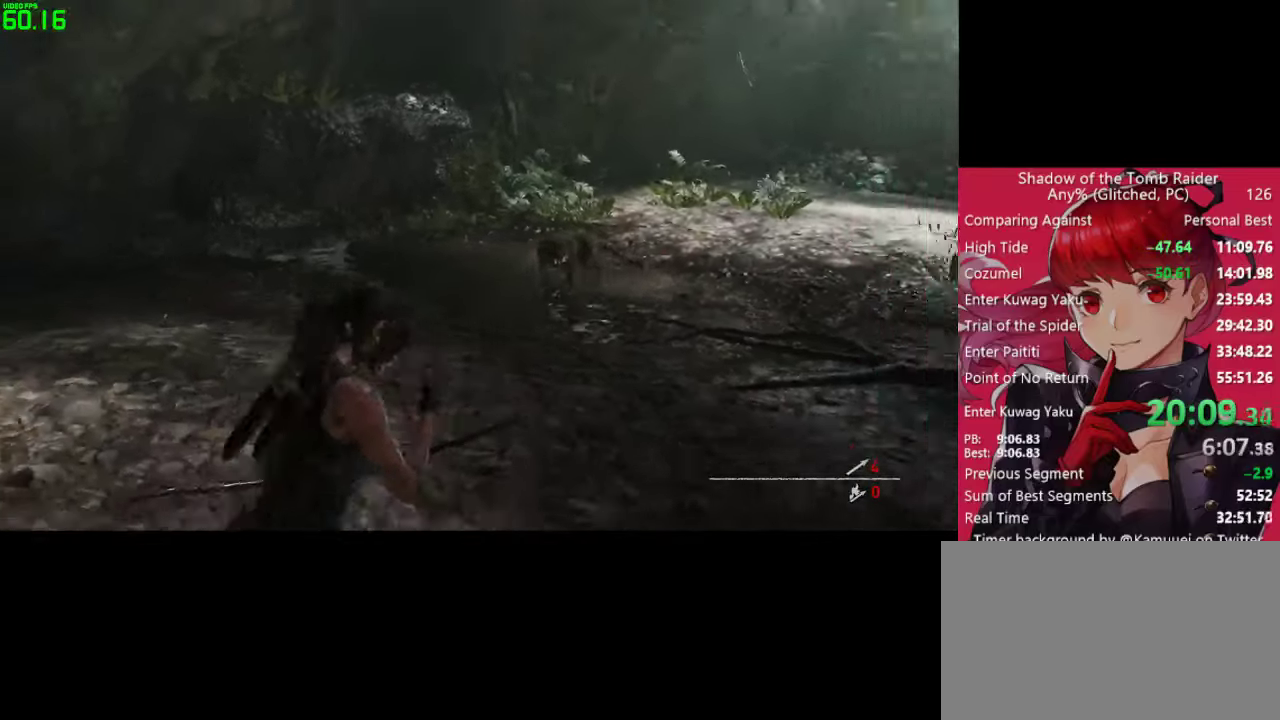
{"keys": [], "mouse": [], "mouse_move": "still", "events": []}
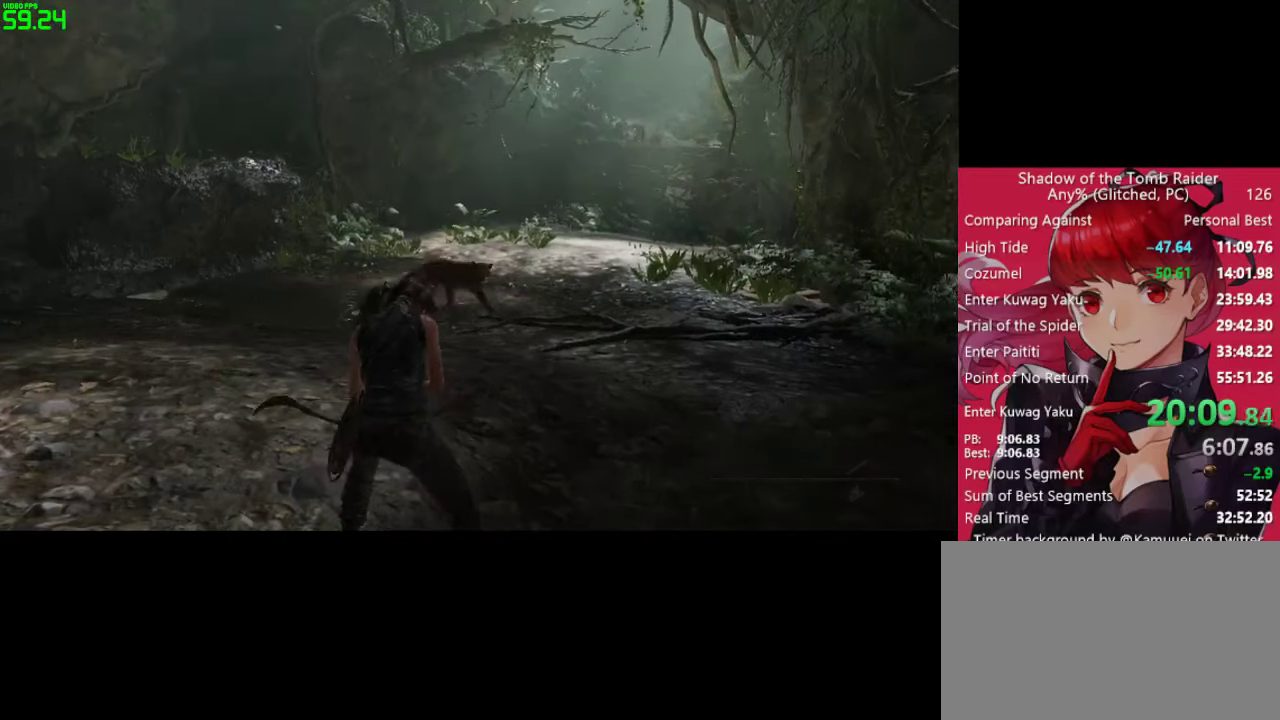
{"keys": ["d", "s"], "mouse": [], "mouse_move": "down-right", "events": [[384, "d", "down"], [467, "s", "down"]]}
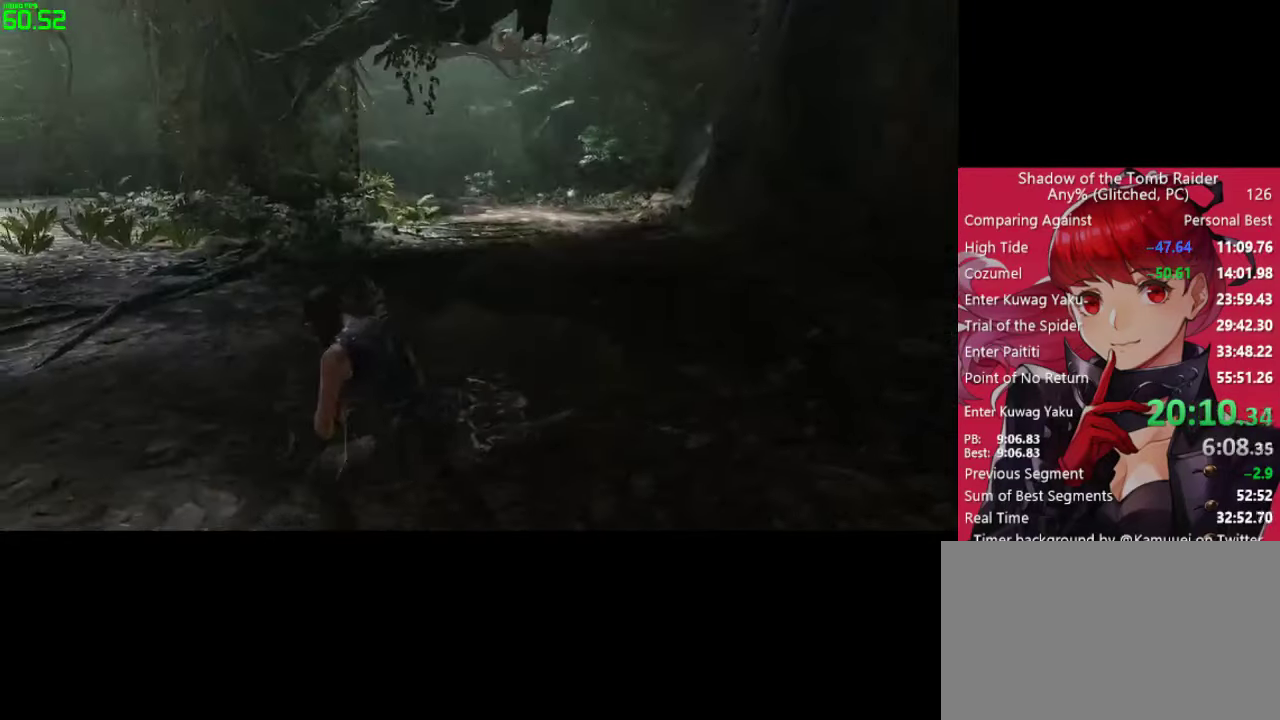
{"keys": [], "mouse": [], "mouse_move": "still", "events": [[200, "s", "up"], [434, "d", "up"]]}
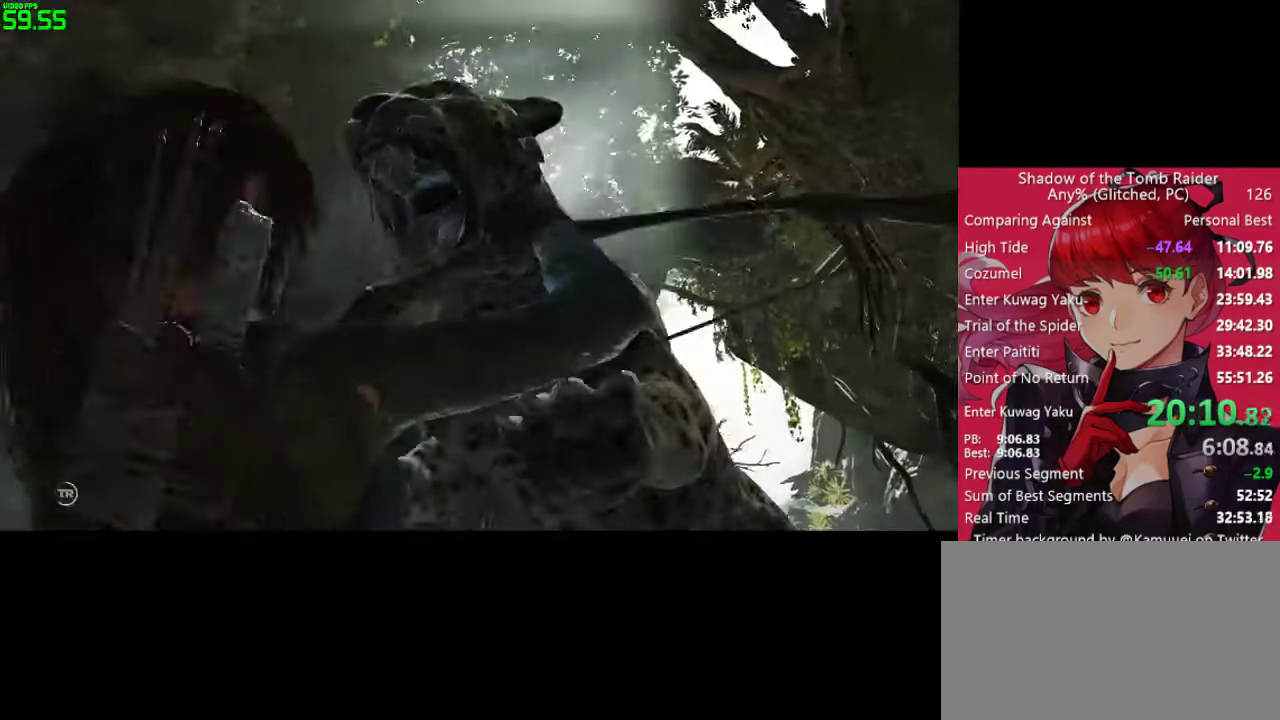
{"keys": ["a"], "mouse": [], "mouse_move": "still", "events": [[450, "a", "down"]]}
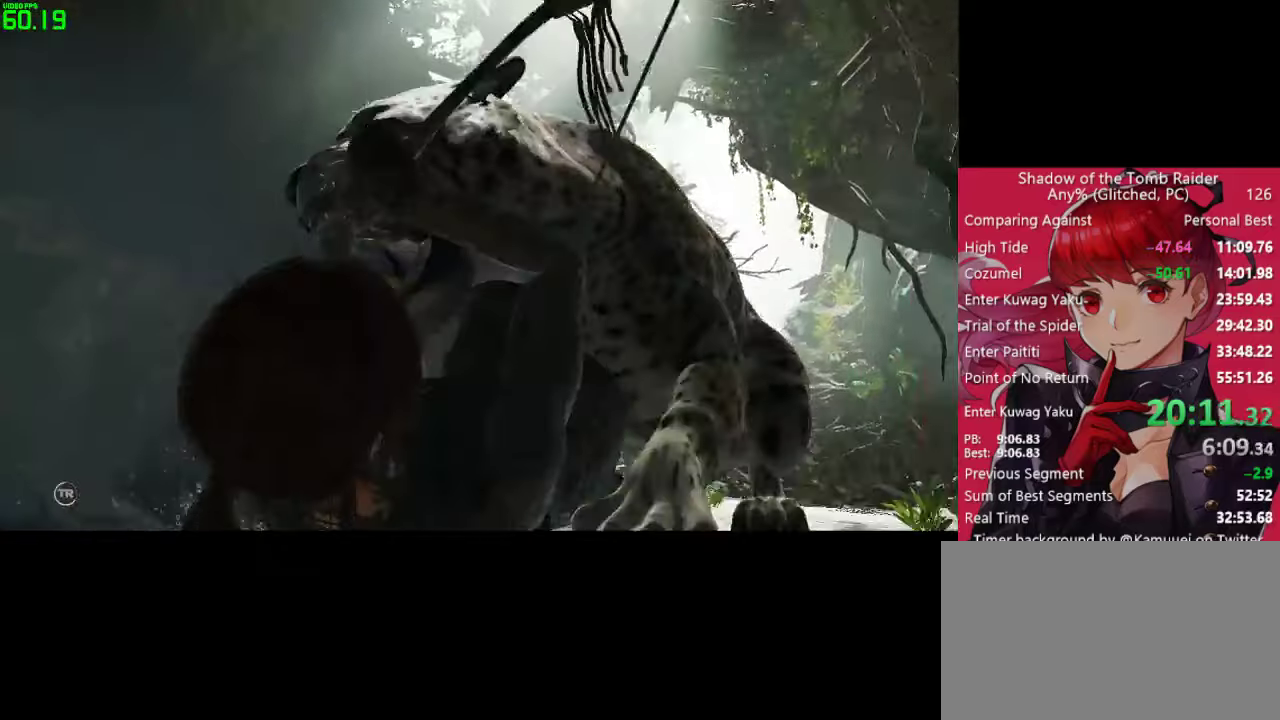
{"keys": ["d"], "mouse": [], "mouse_move": "still", "events": [[100, "a", "up"], [100, "d", "down"], [150, "a", "down"], [183, "d", "up"], [233, "a", "up"], [233, "d", "down"], [383, "a", "down"], [383, "d", "up"], [416, "a", "up"], [416, "d", "down"]]}
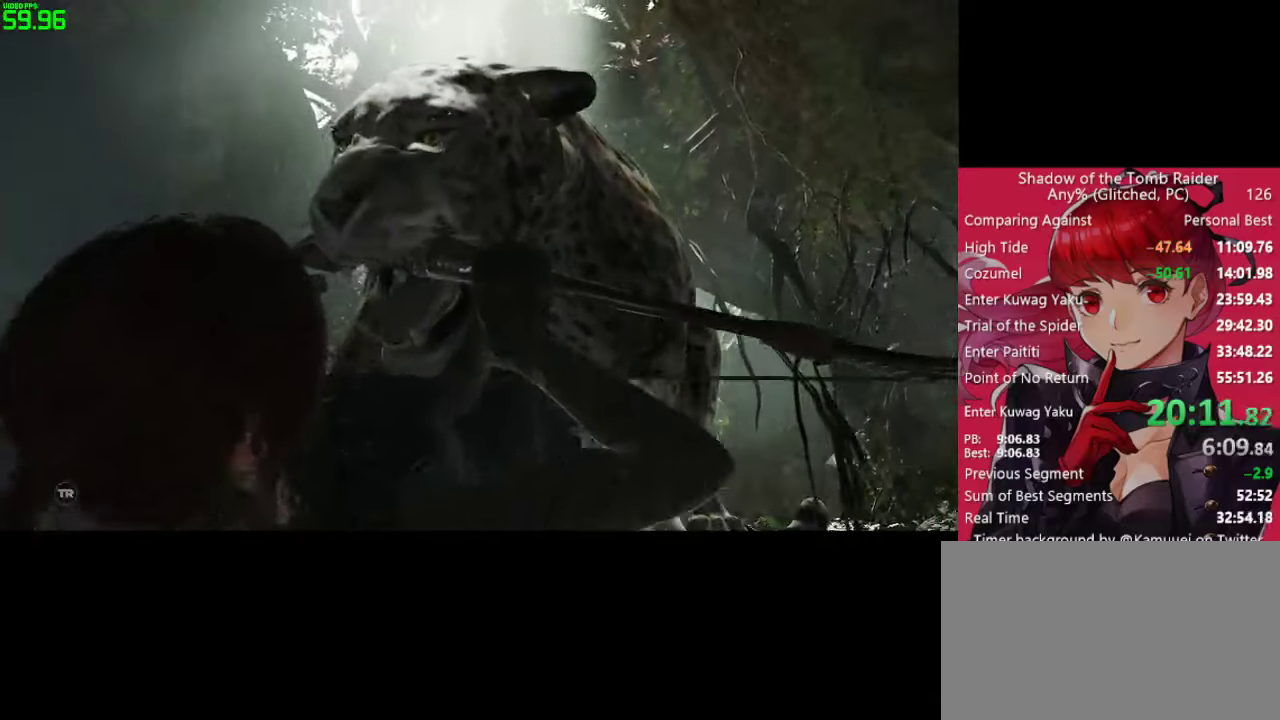
{"keys": ["d"], "mouse": [], "mouse_move": "still", "events": [[16, "a", "down"], [16, "d", "up"], [116, "a", "up"], [116, "d", "down"], [200, "a", "down"], [200, "d", "up"], [300, "a", "up"], [300, "d", "down"], [350, "a", "down"], [350, "d", "up"], [433, "a", "up"], [433, "d", "down"]]}
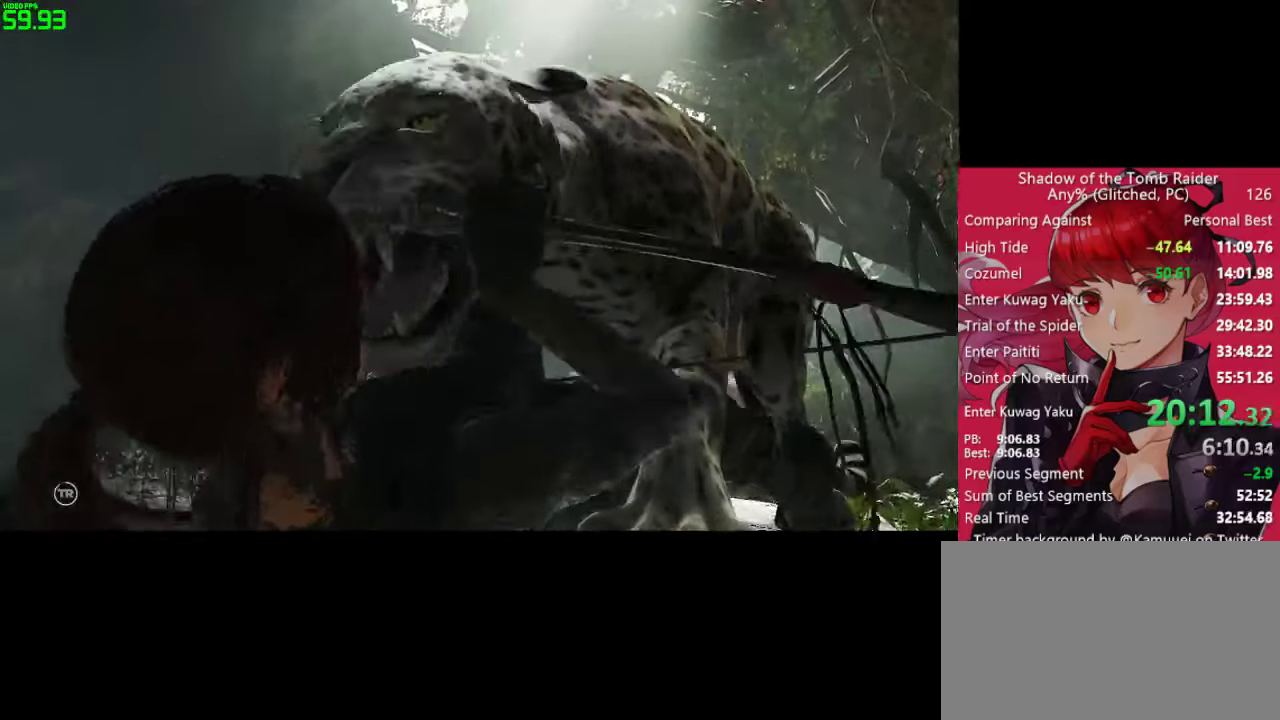
{"keys": ["d"], "mouse": [], "mouse_move": "still", "events": [[33, "a", "down"], [33, "d", "up"], [133, "a", "up"], [133, "d", "down"], [216, "a", "down"], [216, "d", "up"], [316, "a", "up"], [316, "d", "down"], [400, "a", "down"], [400, "d", "up"], [500, "a", "up"], [500, "d", "down"]]}
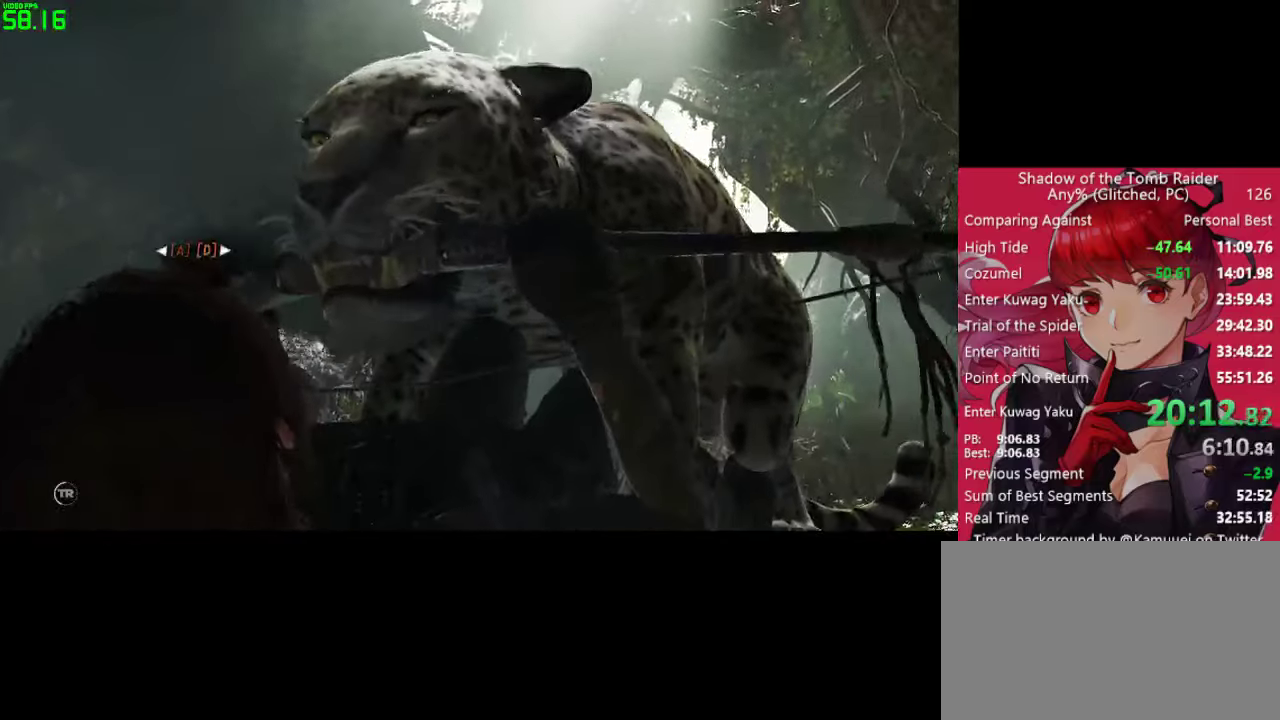
{"keys": ["a"], "mouse": [], "mouse_move": "still", "events": [[100, "a", "down"], [100, "d", "up"], [150, "a", "up"], [150, "d", "down"], [233, "a", "down"], [233, "d", "up"], [333, "a", "up"], [333, "d", "down"], [416, "a", "down"], [416, "d", "up"]]}
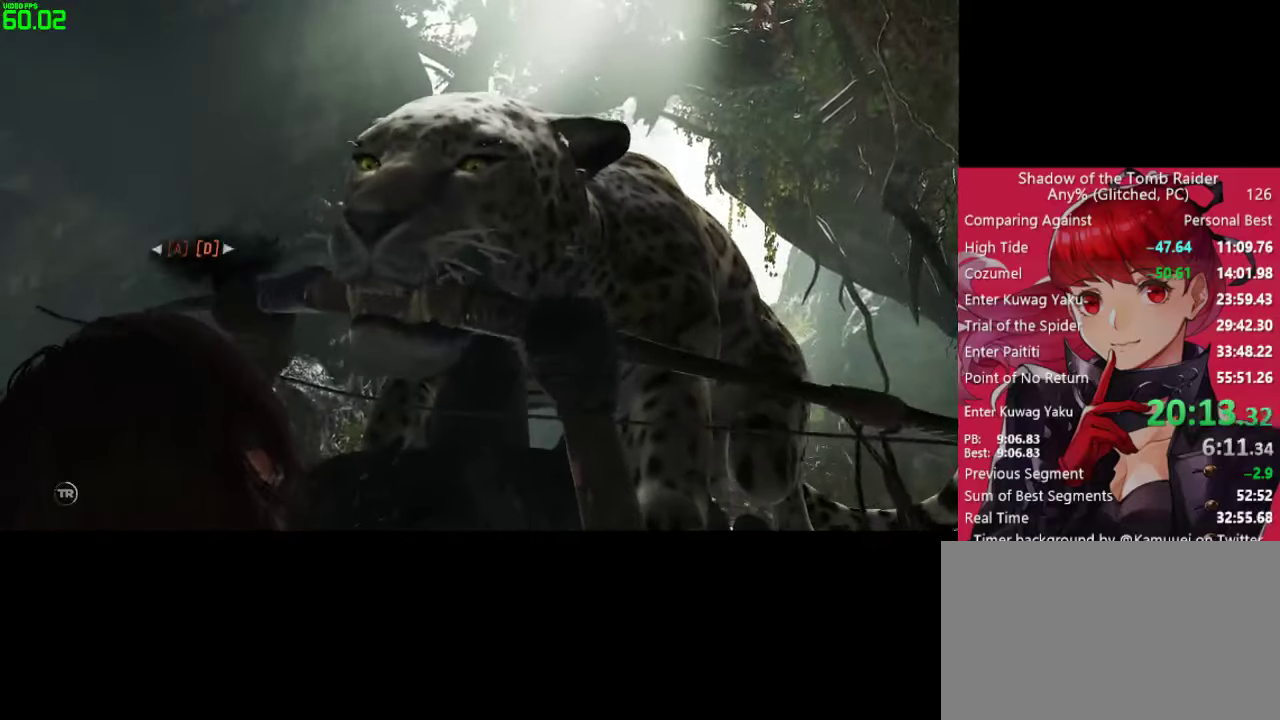
{"keys": [], "mouse": [], "mouse_move": "still", "events": [[16, "a", "up"], [16, "d", "down"], [116, "a", "down"], [116, "d", "up"], [150, "a", "up"], [150, "d", "down"], [250, "a", "down"], [300, "d", "up"], [350, "a", "up"], [350, "d", "down"], [433, "a", "down"], [433, "d", "up"], [483, "a", "up"]]}
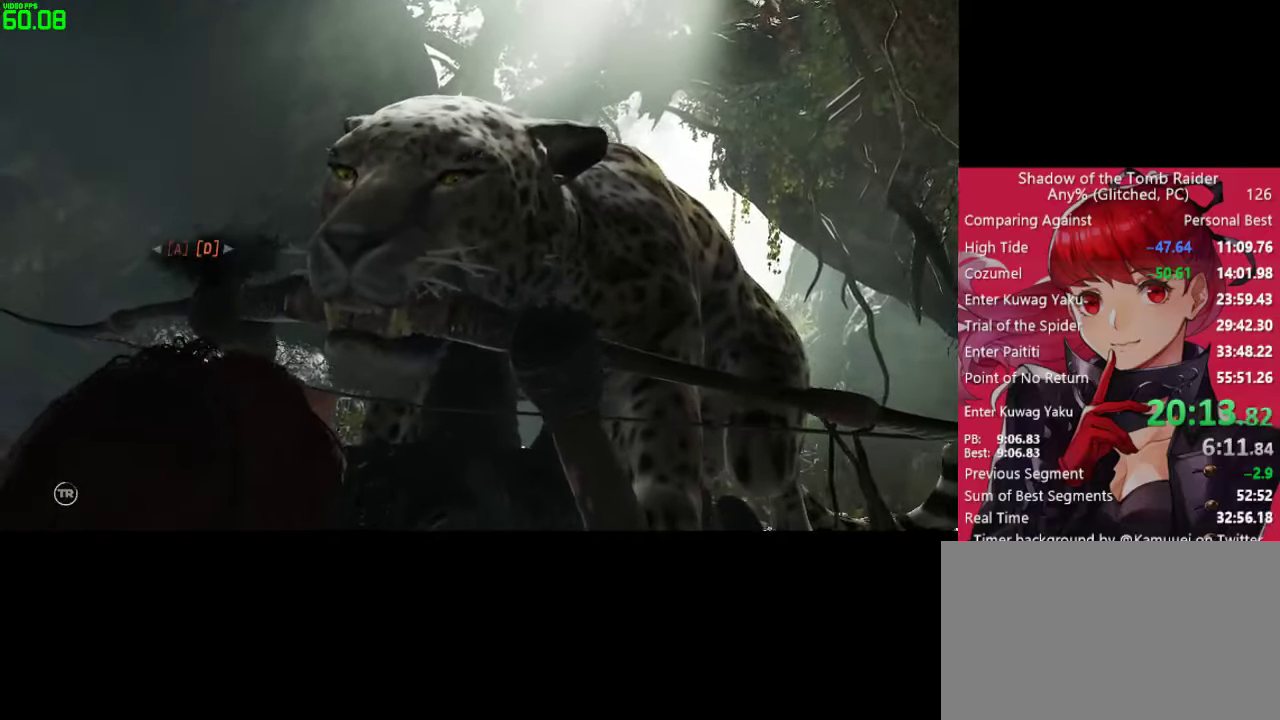
{"keys": ["a"], "mouse": [], "mouse_move": "still", "events": [[33, "d", "down"], [133, "a", "down"], [133, "d", "up"], [166, "a", "up"], [216, "d", "down"], [266, "a", "down"], [316, "d", "up"], [366, "a", "up"], [366, "d", "down"], [450, "d", "up"], [500, "a", "down"]]}
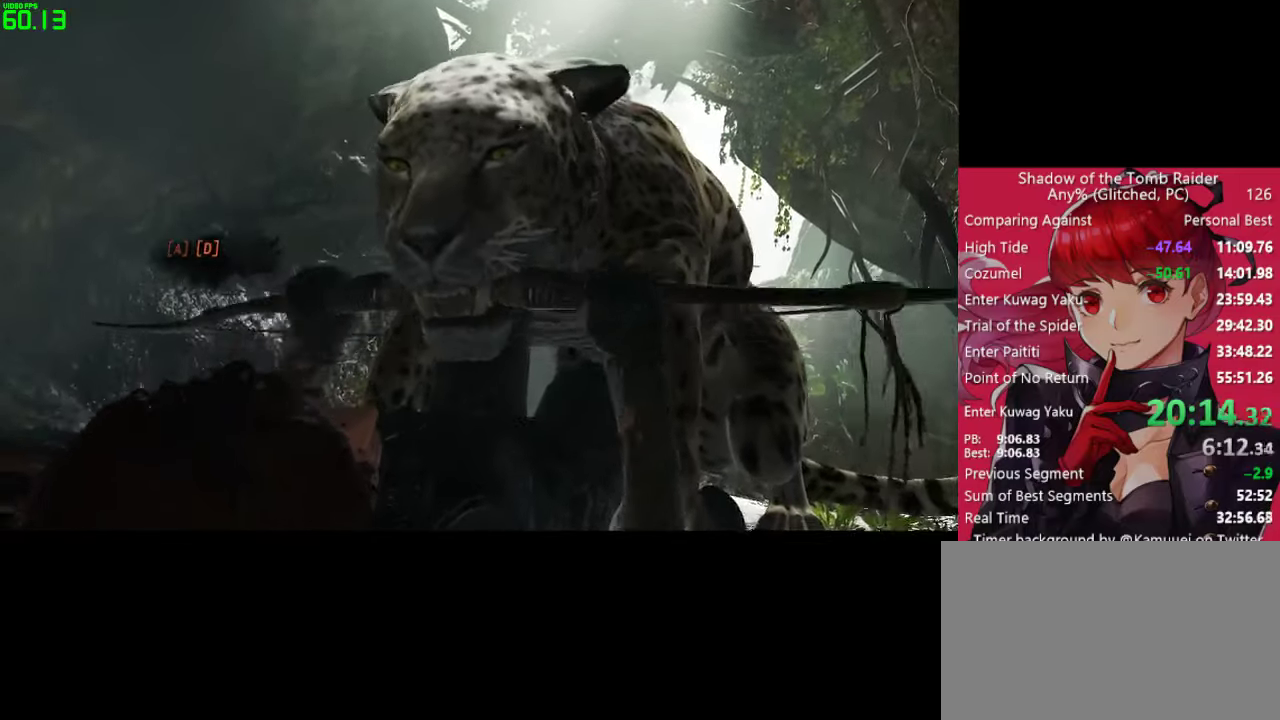
{"keys": ["a"], "mouse": [], "mouse_move": "still", "events": [[50, "a", "up"], [50, "d", "down"], [133, "a", "down"], [133, "d", "up"], [233, "a", "up"], [283, "d", "down"], [416, "a", "down"], [416, "d", "up"]]}
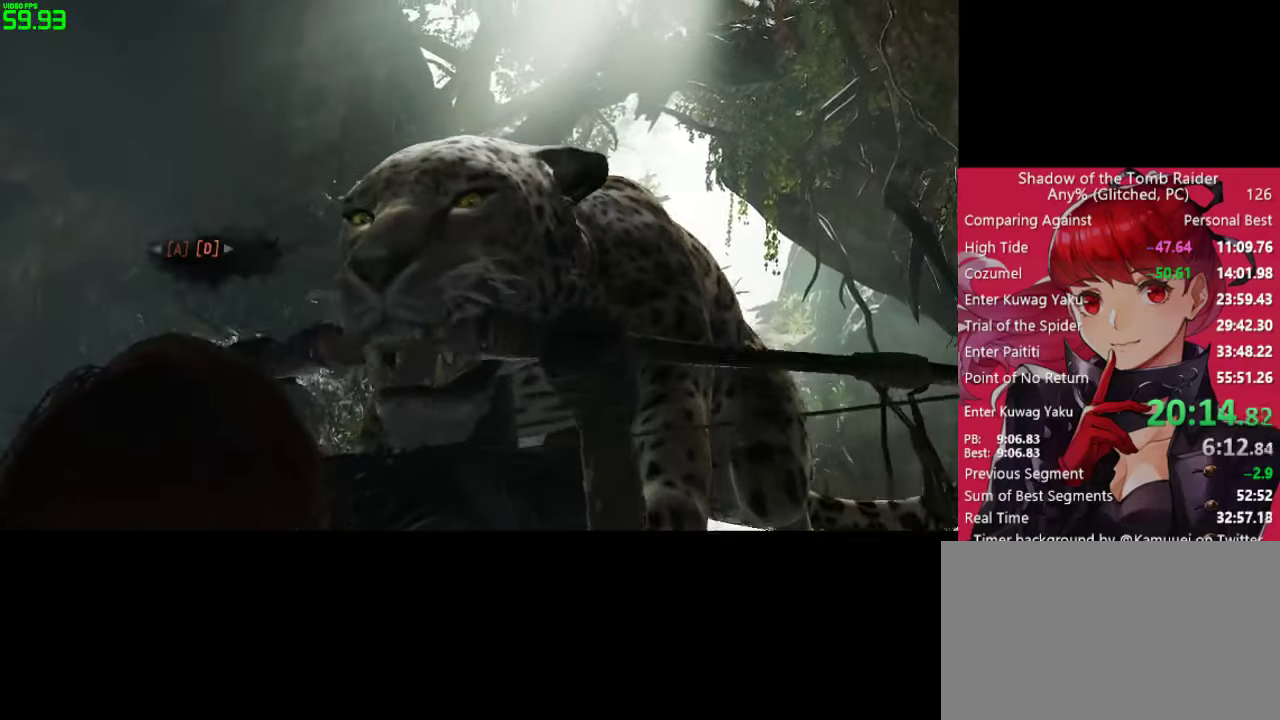
{"keys": ["a"], "mouse": [], "mouse_move": "still", "events": [[16, "a", "up"], [16, "d", "down"], [116, "a", "down"], [166, "d", "up"], [200, "a", "up"], [200, "d", "down"], [300, "a", "down"], [300, "d", "up"], [400, "a", "up"], [400, "d", "down"], [483, "a", "down"], [483, "d", "up"]]}
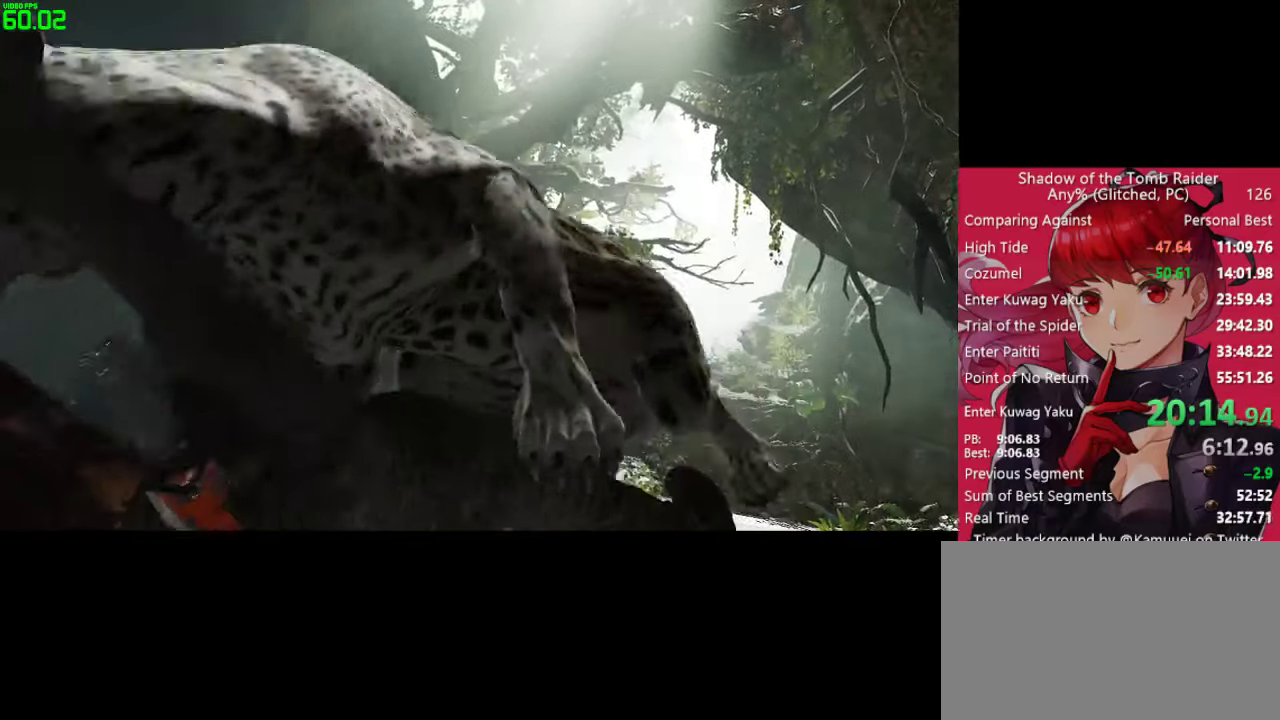
{"keys": ["space"], "mouse": [], "mouse_move": "still", "events": [[33, "a", "up"], [216, "space", "down"], [316, "space", "up"], [366, "space", "down"], [400, "space", "up"], [500, "space", "down"]]}
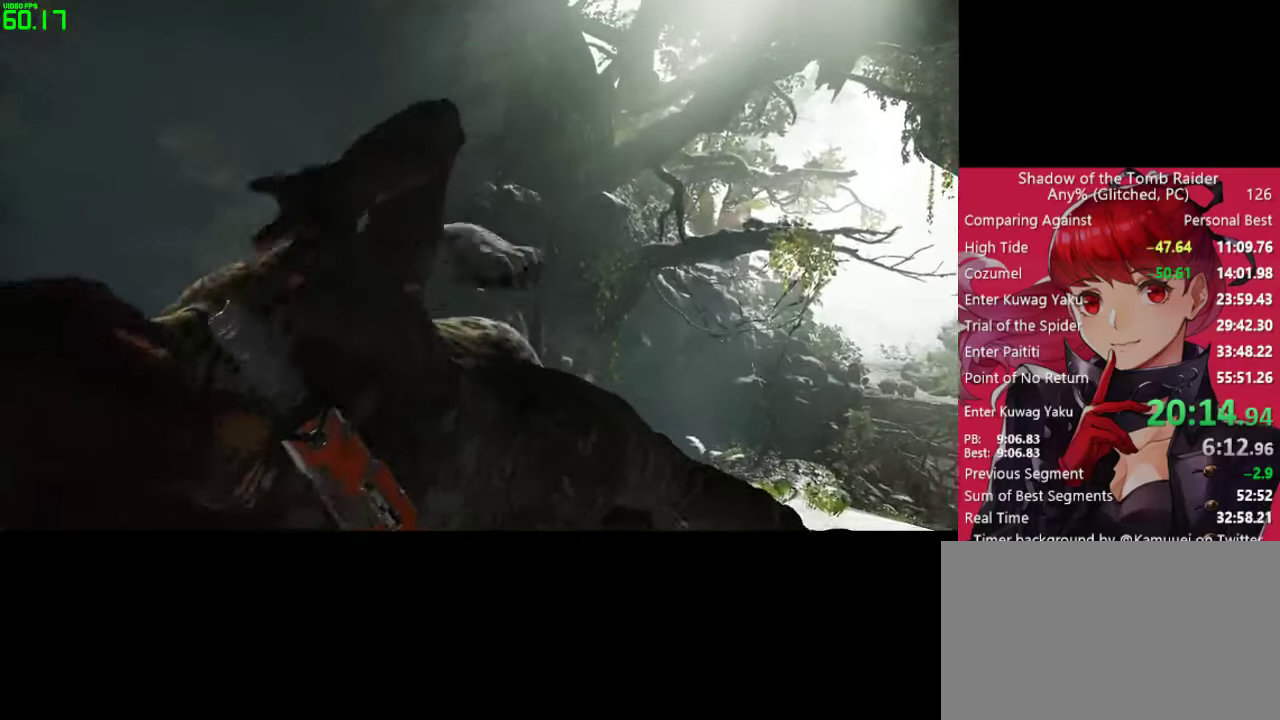
{"keys": [], "mouse": [], "mouse_move": "still", "events": [[50, "space", "up"], [133, "space", "down"], [183, "space", "up"], [283, "space", "down"], [333, "space", "up"], [433, "space", "down"], [467, "space", "up"]]}
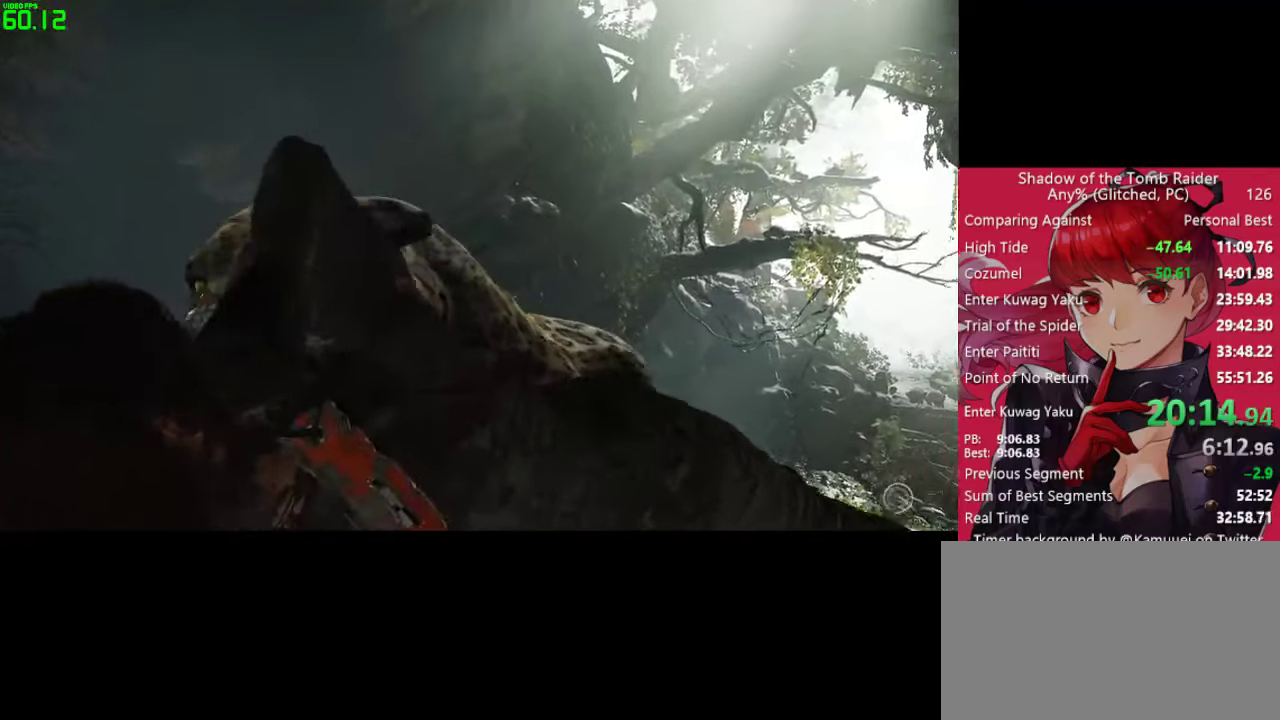
{"keys": ["space"], "mouse": [], "mouse_move": "still", "events": [[67, "space", "down"], [117, "space", "up"], [200, "space", "down"], [250, "space", "up"], [350, "space", "down"], [400, "space", "up"], [483, "space", "down"]]}
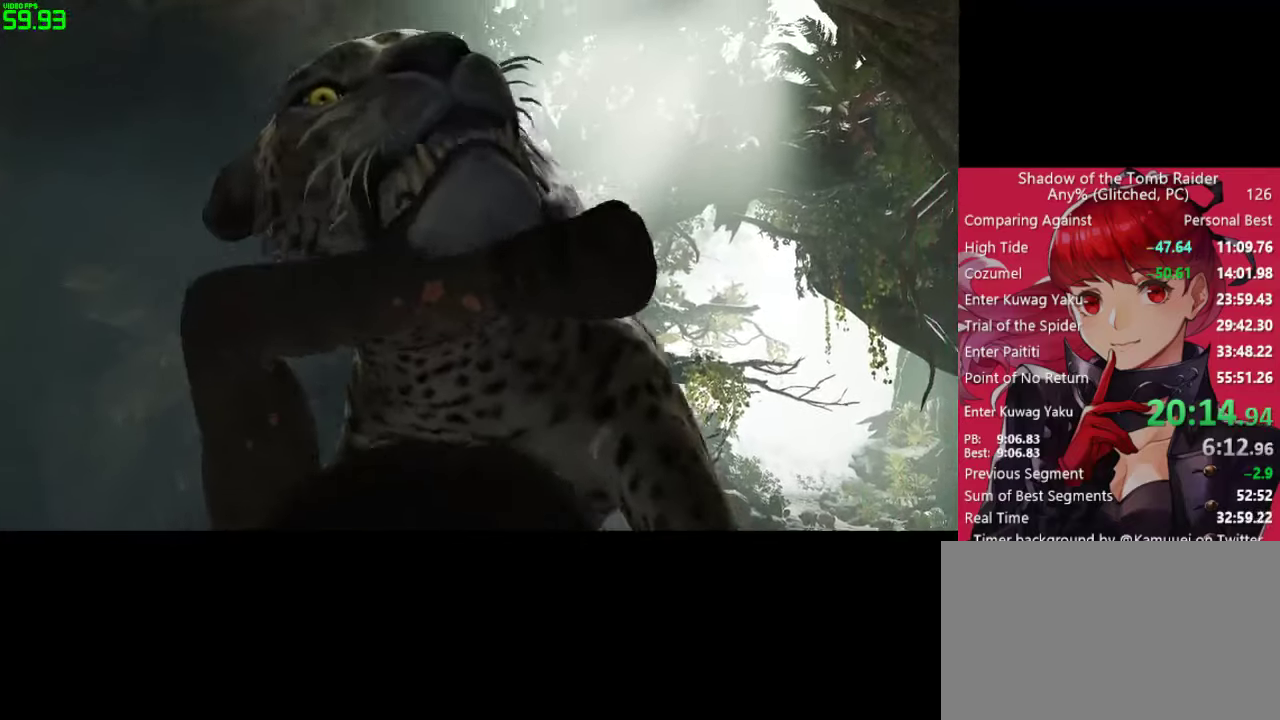
{"keys": [], "mouse": [], "mouse_move": "still", "events": [[33, "space", "up"], [133, "space", "down"], [167, "space", "up"], [267, "space", "down"], [317, "space", "up"], [417, "space", "down"], [450, "space", "up"]]}